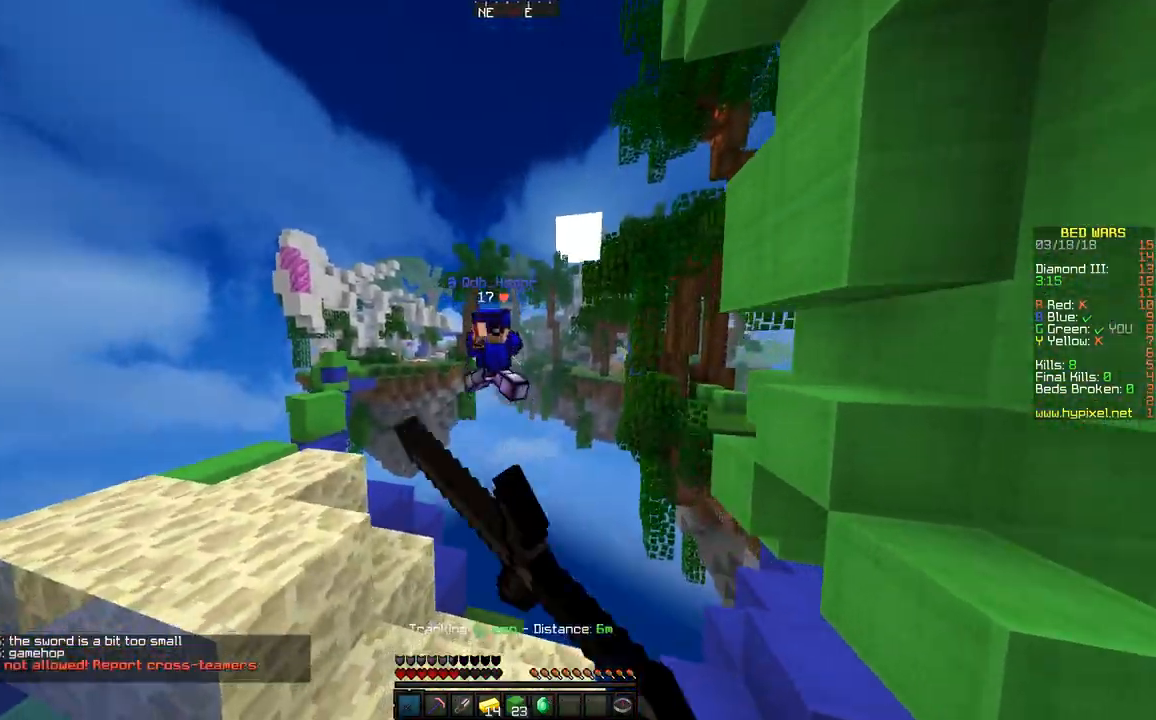
Gameplay with keyboard and mouse; each line is a JSON object with the keys and mouse buttons held at the frame after it. "events" lists presses ("down") and releases ("up") of "a", "d", "s", "space", "w", "mouse_left" and "mouse_right" between this image and that frame as [ms after this image, input, new state], when the widget could be followed in between. "mouse_left", "mouse_right" = the "left", "right" buttons of the "mouse" list. No other keys are recorded. Fast repeated clicks can show as one long hold. Mouse movement is not recorded.
{"keys": [], "mouse": [], "events": [[17, "mouse_left", "up"], [67, "mouse_left", "down"], [167, "mouse_left", "up"], [217, "mouse_left", "down"], [267, "w", "up"], [317, "mouse_left", "up"]]}
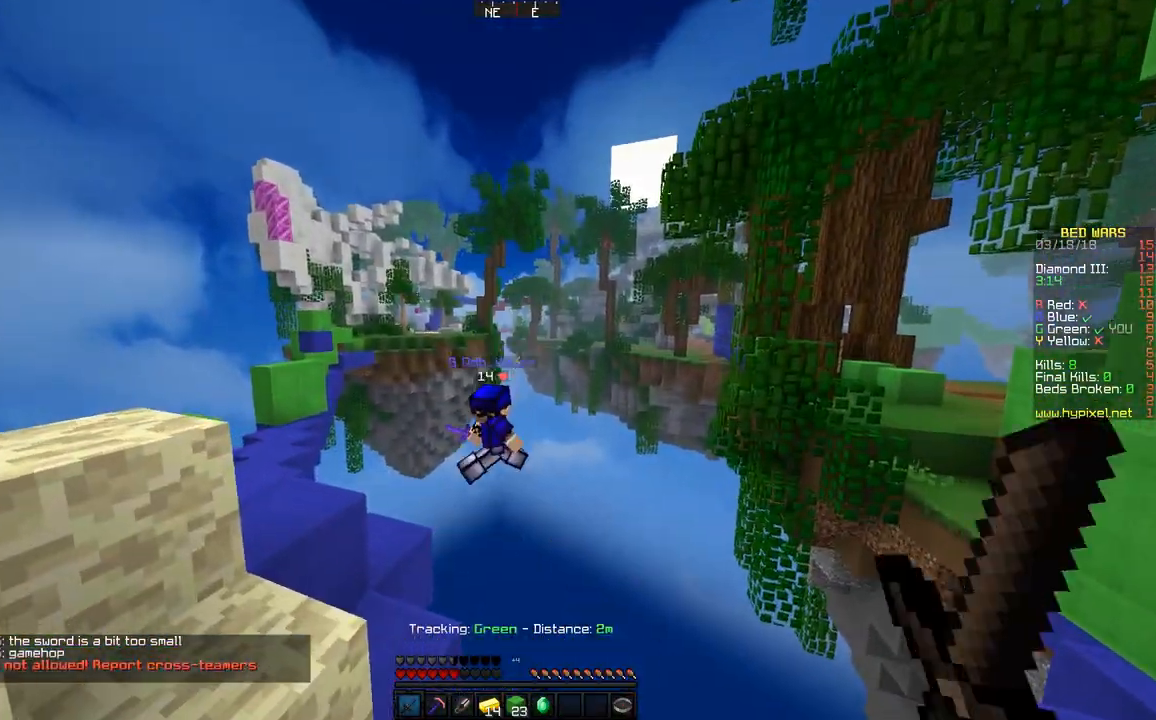
{"keys": ["w"], "mouse": [], "events": [[267, "w", "down"], [317, "a", "down"], [467, "a", "up"]]}
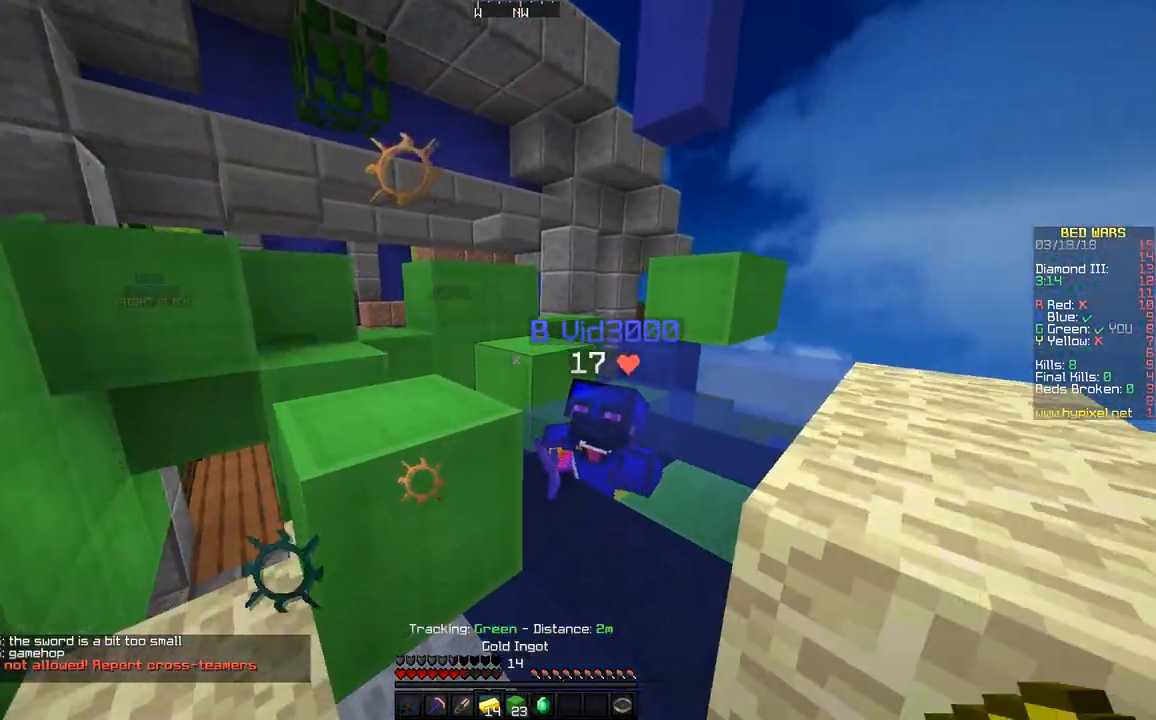
{"keys": ["a"], "mouse": [], "events": [[17, "w", "up"], [267, "a", "down"]]}
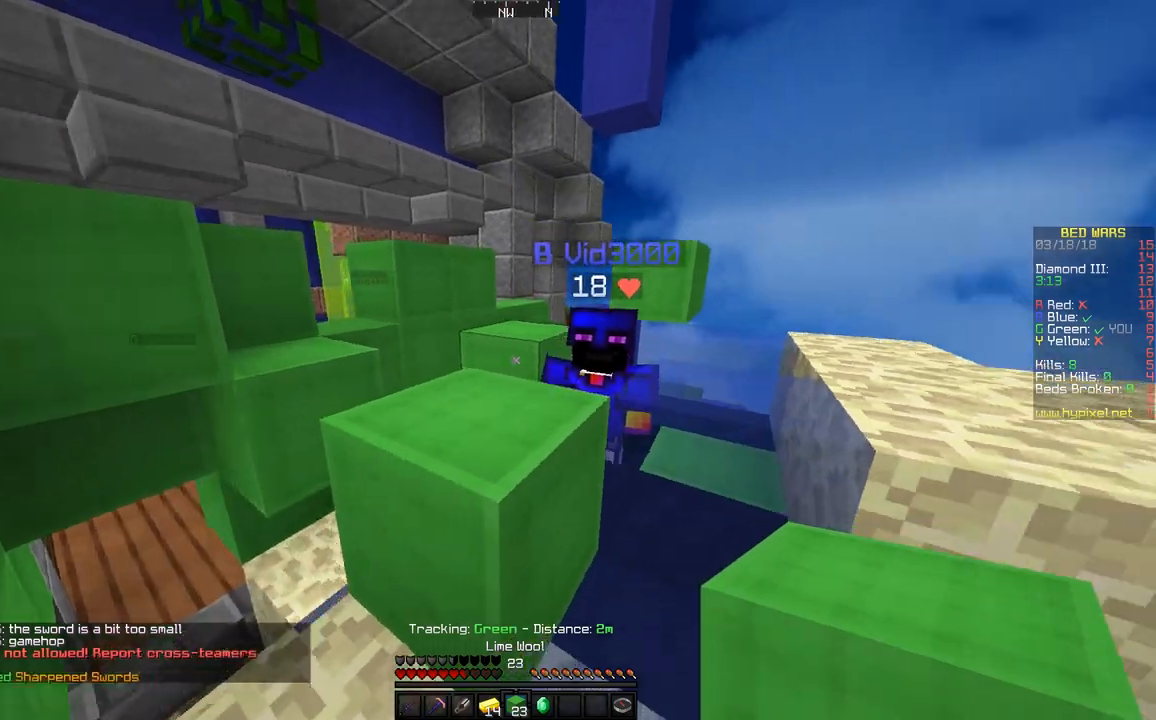
{"keys": [], "mouse": [], "events": [[17, "a", "up"], [17, "s", "down"], [117, "a", "down"], [217, "a", "up"], [300, "a", "down"], [350, "s", "up"], [417, "a", "up"]]}
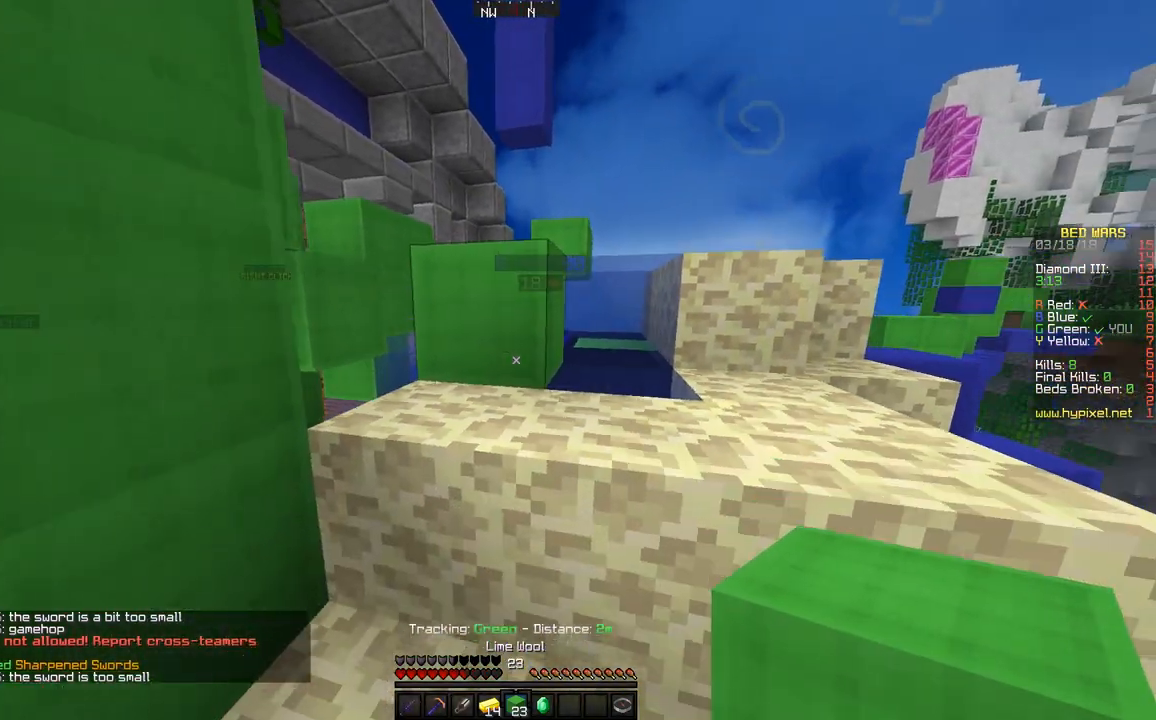
{"keys": [], "mouse": [], "events": [[200, "w", "down"], [417, "w", "up"]]}
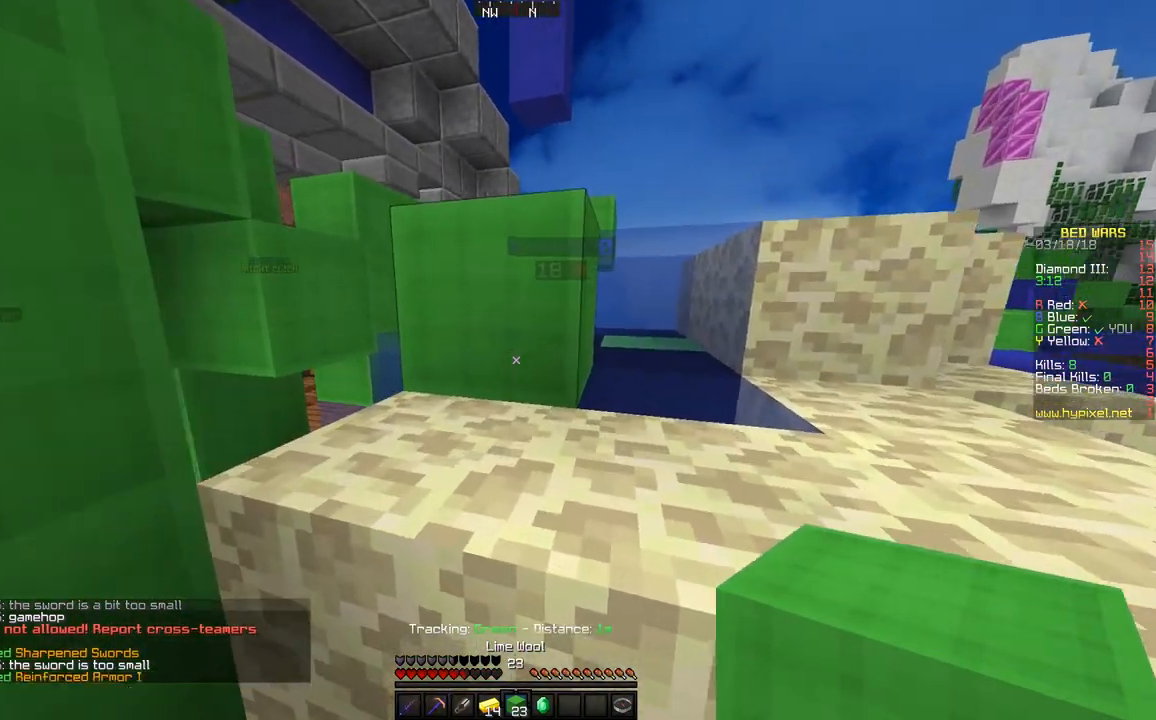
{"keys": ["a", "w"], "mouse": [], "events": [[67, "d", "down"], [100, "d", "up"], [150, "a", "down"], [150, "w", "down"], [200, "a", "up"], [350, "a", "down"]]}
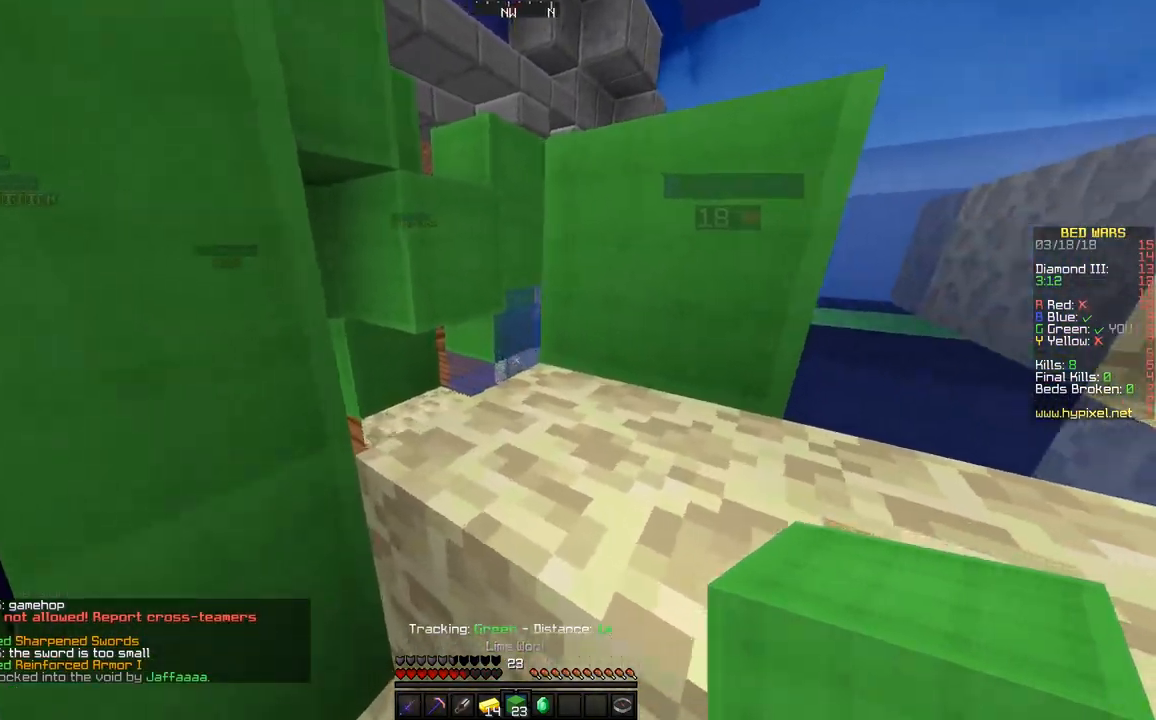
{"keys": [], "mouse": [], "events": [[167, "space", "down"], [217, "a", "up"], [267, "space", "up"], [317, "w", "up"]]}
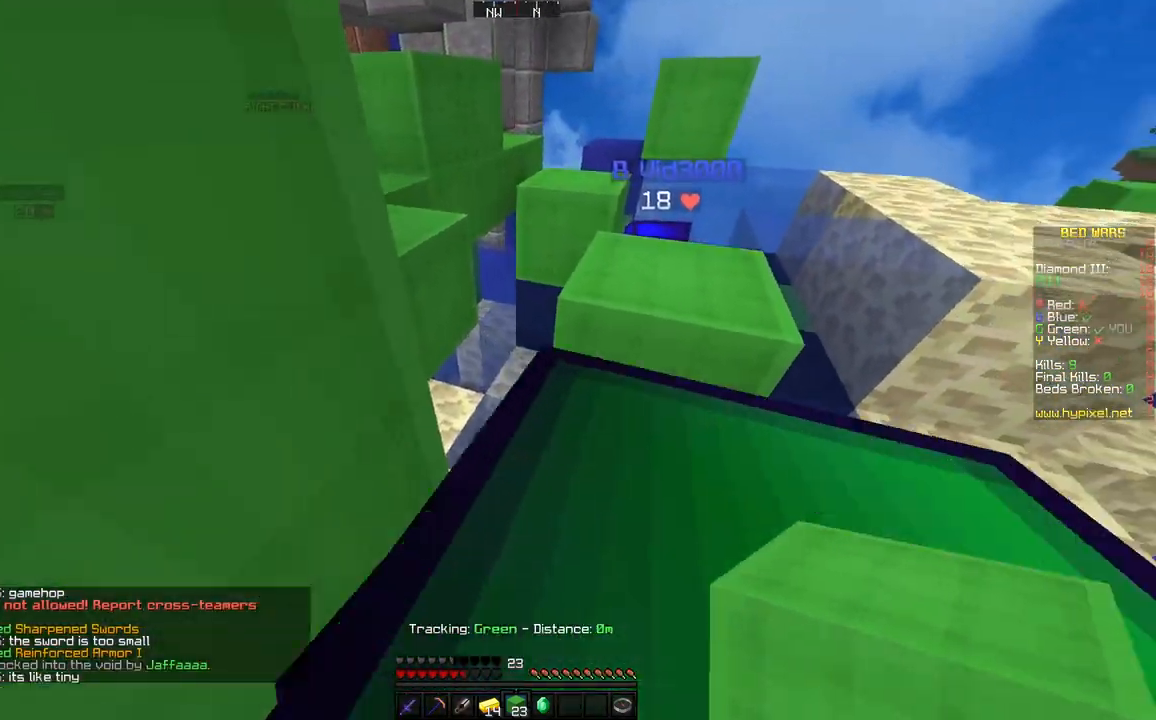
{"keys": ["d"], "mouse": [], "events": [[17, "mouse_right", "down"], [117, "mouse_right", "up"], [367, "d", "down"]]}
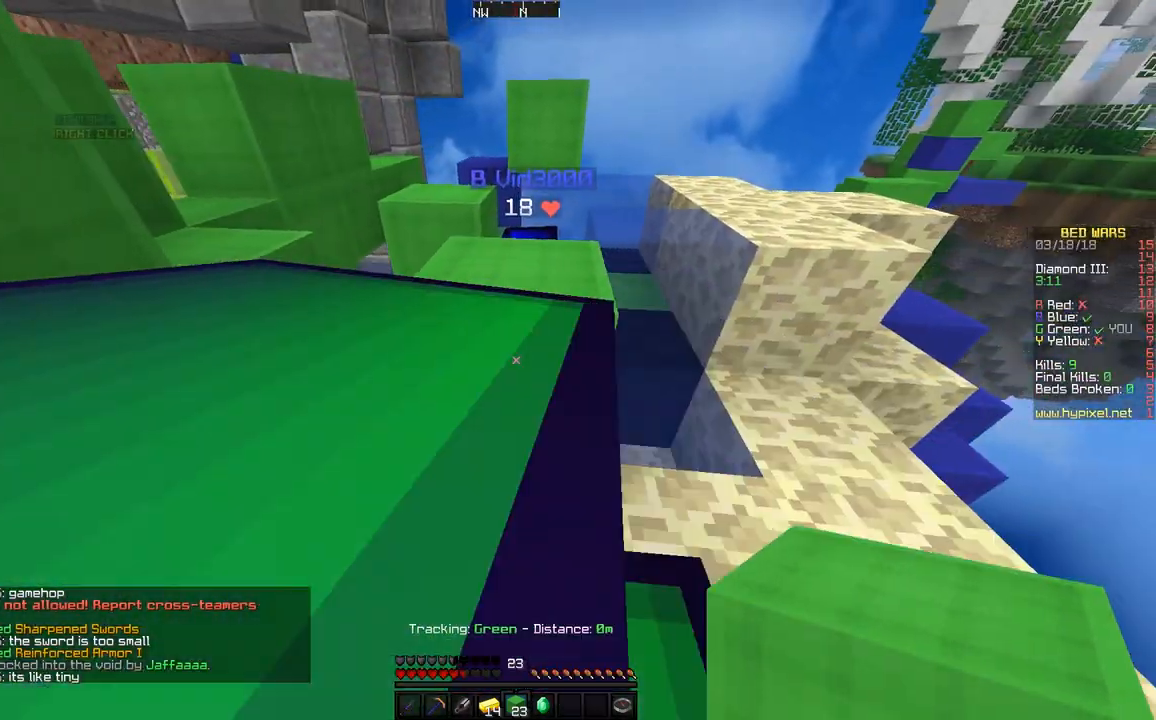
{"keys": ["d"], "mouse": [], "events": []}
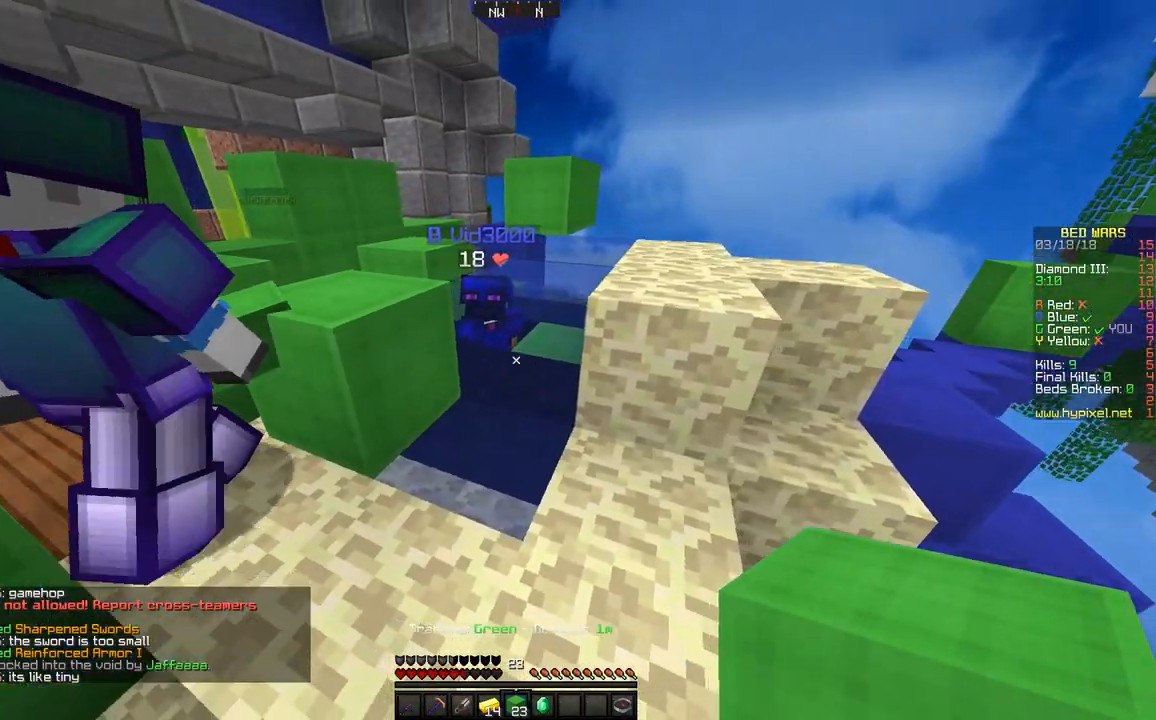
{"keys": ["d"], "mouse": [], "events": [[67, "w", "down"], [400, "w", "up"]]}
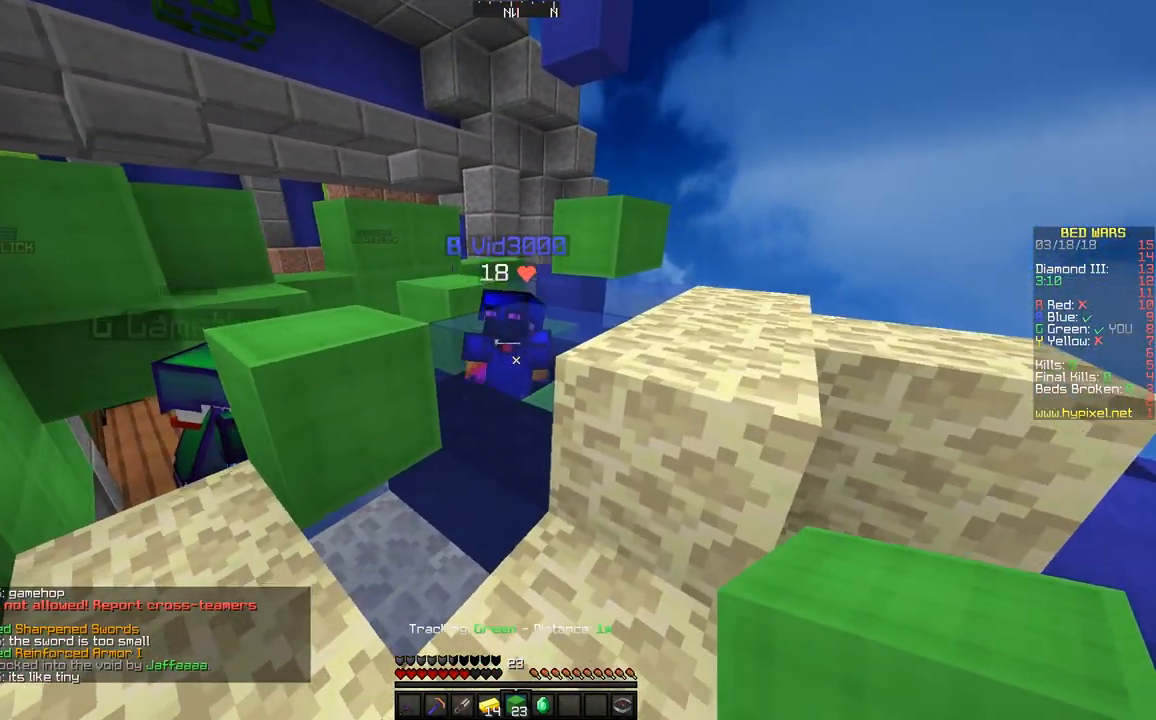
{"keys": ["a"], "mouse": [], "events": [[17, "d", "up"], [467, "a", "down"]]}
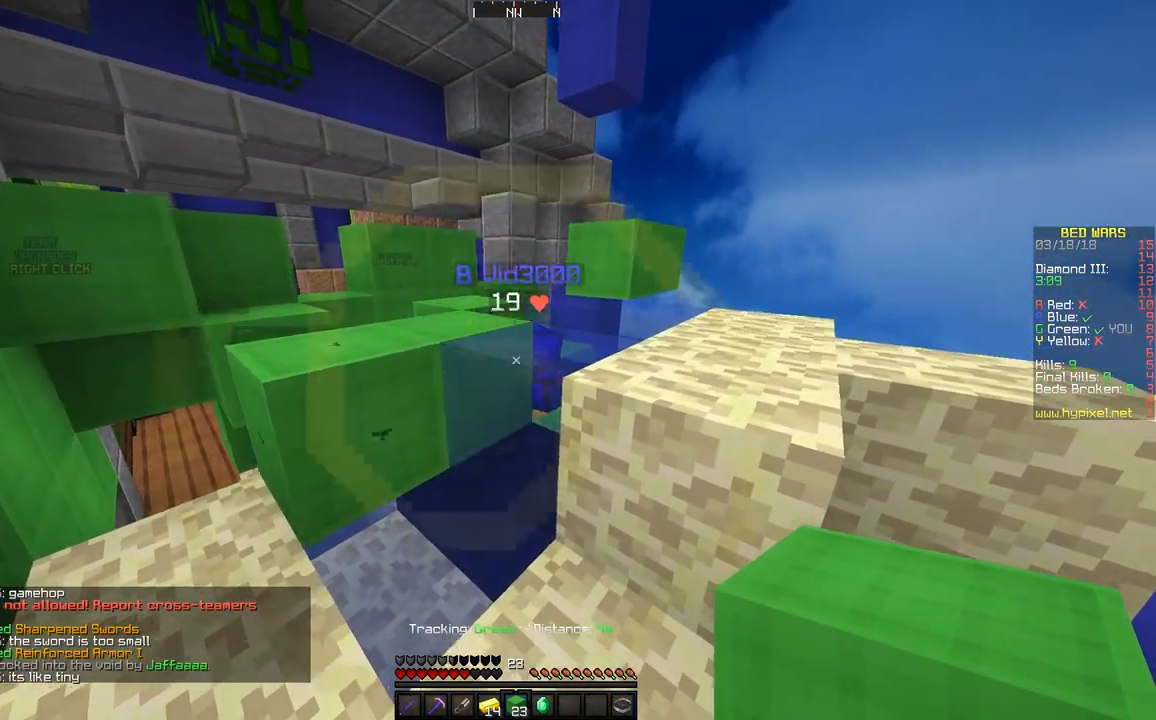
{"keys": ["a"], "mouse": [], "events": []}
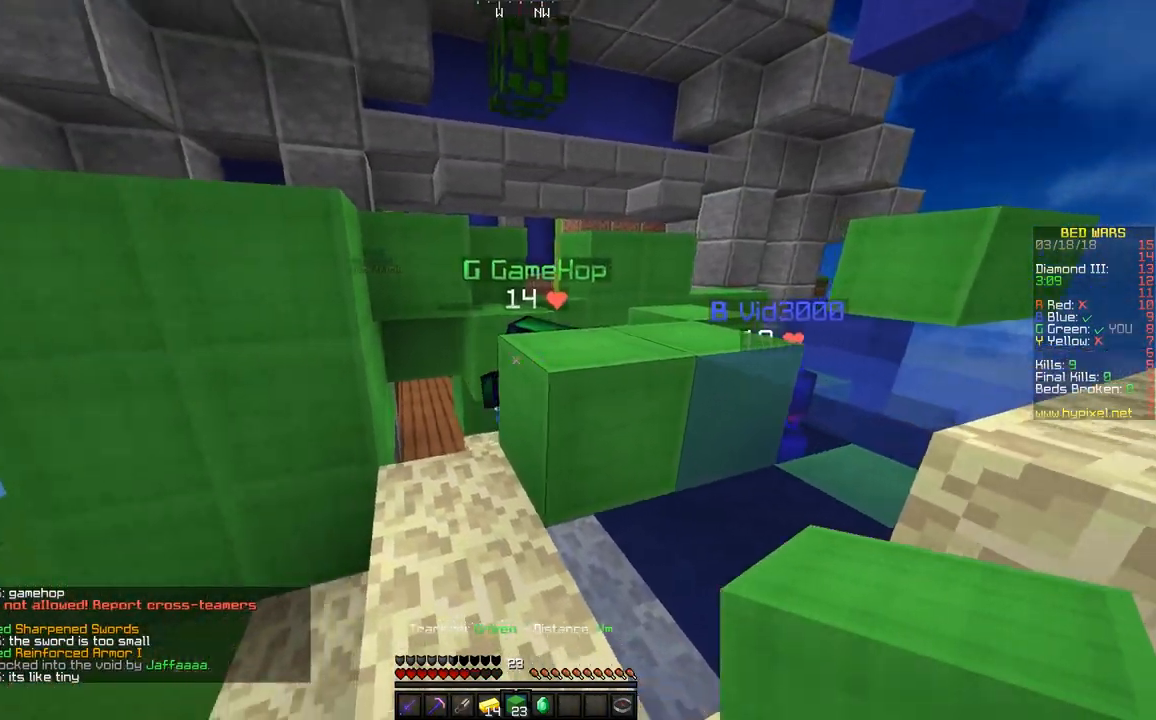
{"keys": [], "mouse": [], "events": [[67, "w", "down"], [167, "a", "up"], [167, "mouse_right", "down"], [217, "w", "up"], [267, "mouse_right", "up"], [317, "w", "down"], [400, "w", "up"]]}
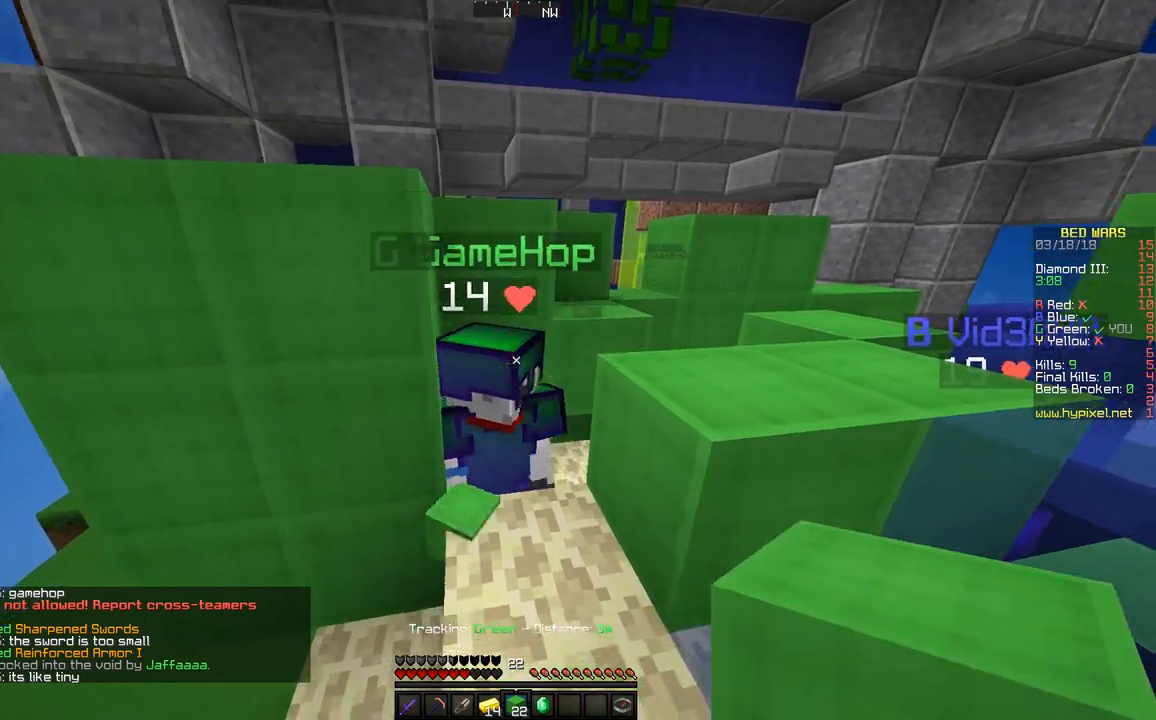
{"keys": [], "mouse": [], "events": [[117, "a", "down"], [217, "a", "up"], [367, "mouse_right", "down"], [417, "mouse_right", "up"]]}
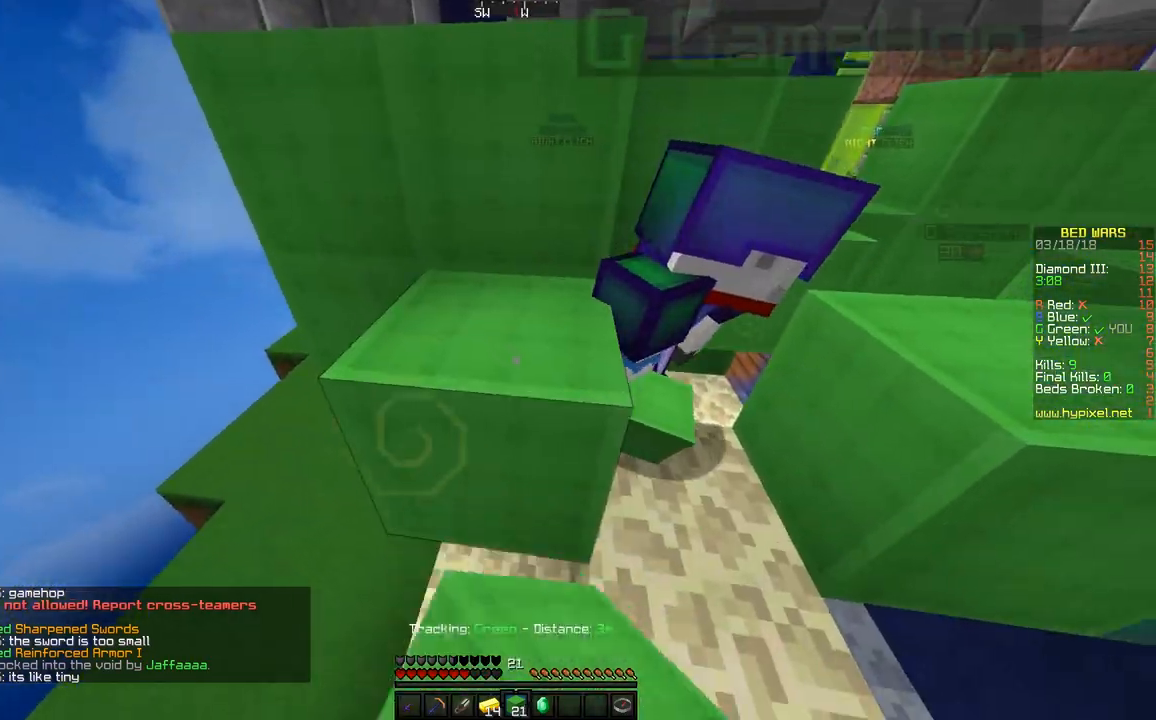
{"keys": ["w"], "mouse": [], "events": [[50, "mouse_right", "down"], [50, "w", "down"], [117, "mouse_right", "up"], [117, "space", "down"], [267, "a", "down"], [267, "space", "up"], [367, "a", "up"]]}
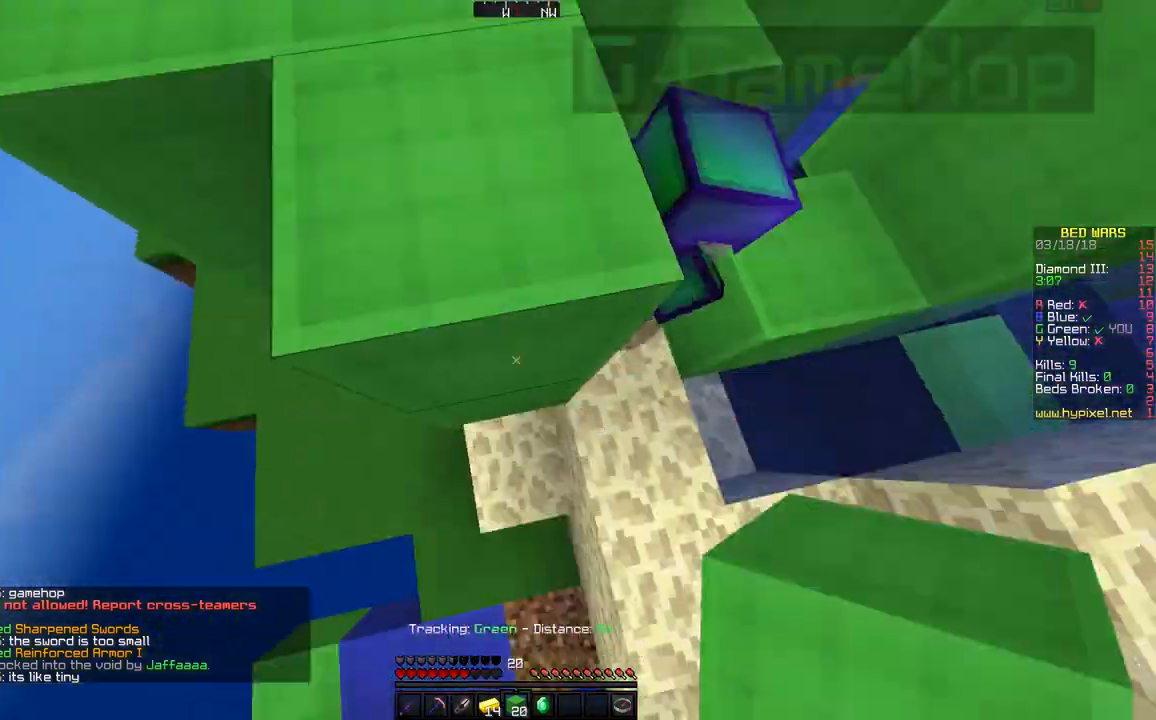
{"keys": ["space", "w"], "mouse": ["right"], "events": [[50, "mouse_right", "down"], [50, "space", "down"], [50, "w", "up"], [117, "mouse_right", "up"], [217, "mouse_right", "down"], [317, "mouse_right", "up"], [417, "w", "down"], [467, "mouse_right", "down"]]}
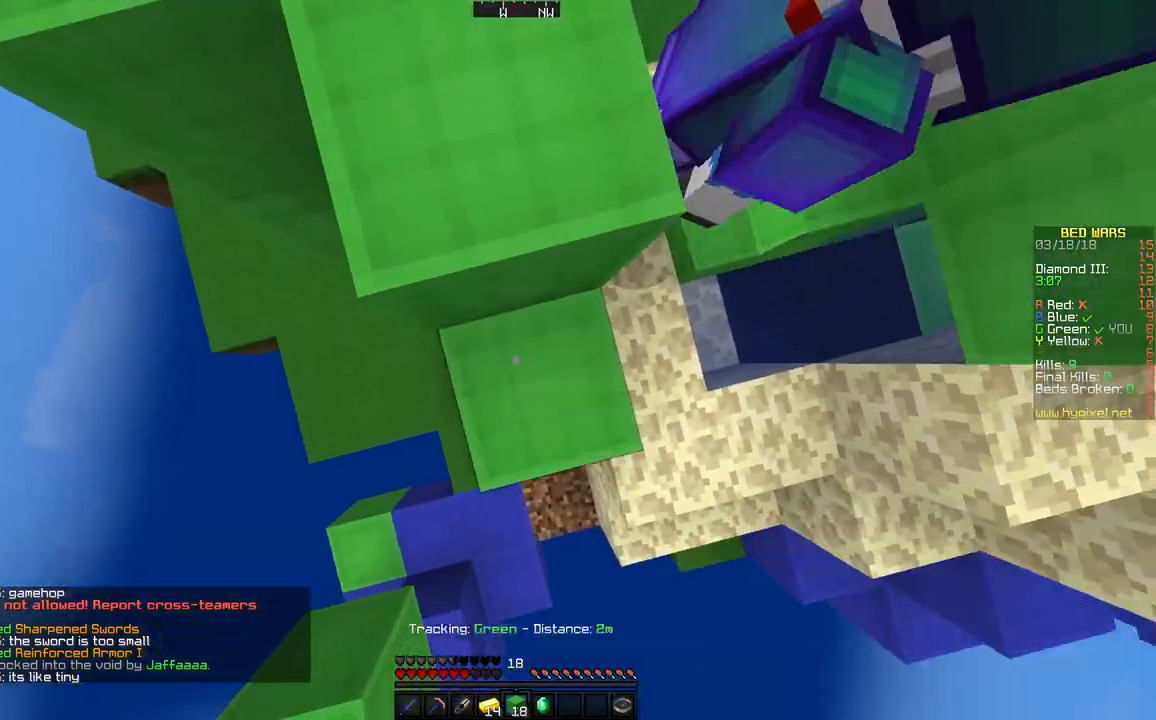
{"keys": ["a", "w"], "mouse": [], "events": [[50, "mouse_right", "up"], [100, "a", "down"], [467, "space", "up"]]}
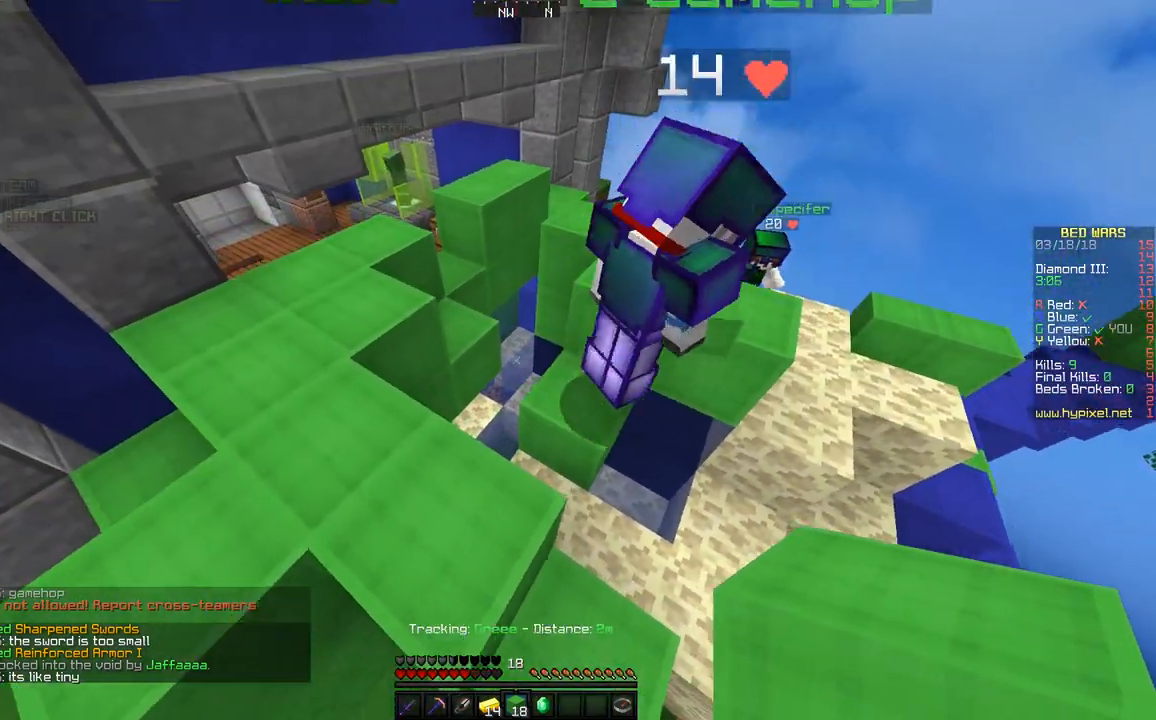
{"keys": ["a"], "mouse": [], "events": [[267, "w", "up"]]}
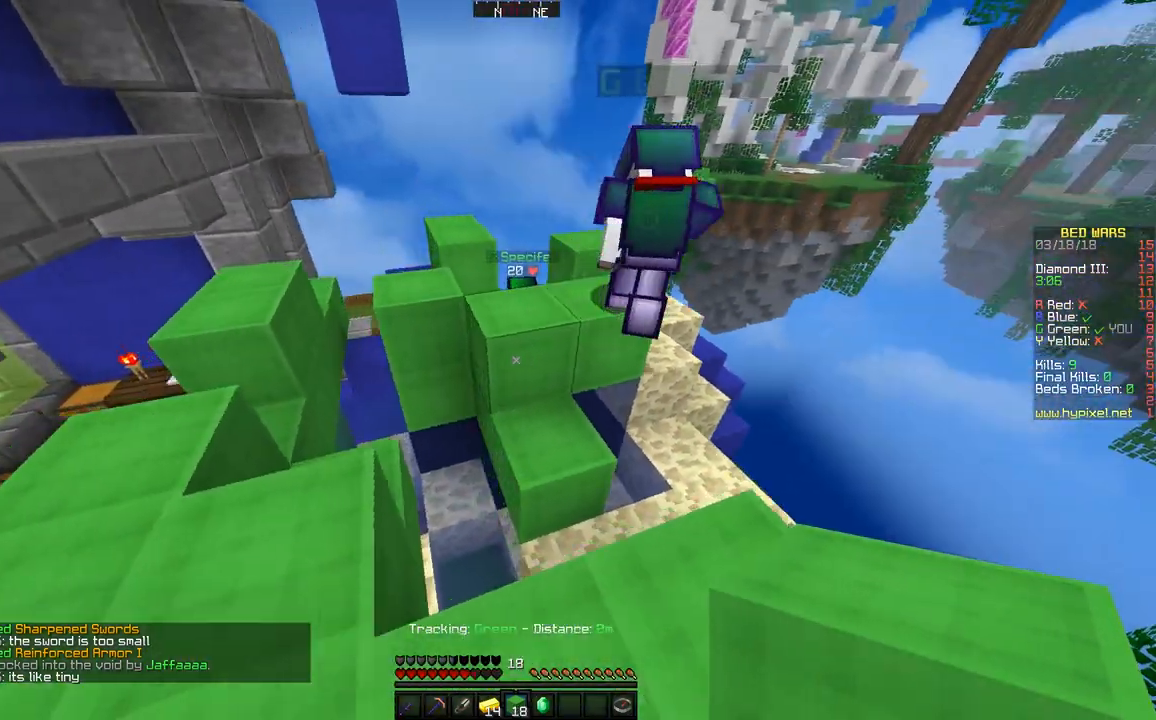
{"keys": [], "mouse": [], "events": [[117, "a", "up"], [217, "a", "down"], [317, "a", "up"]]}
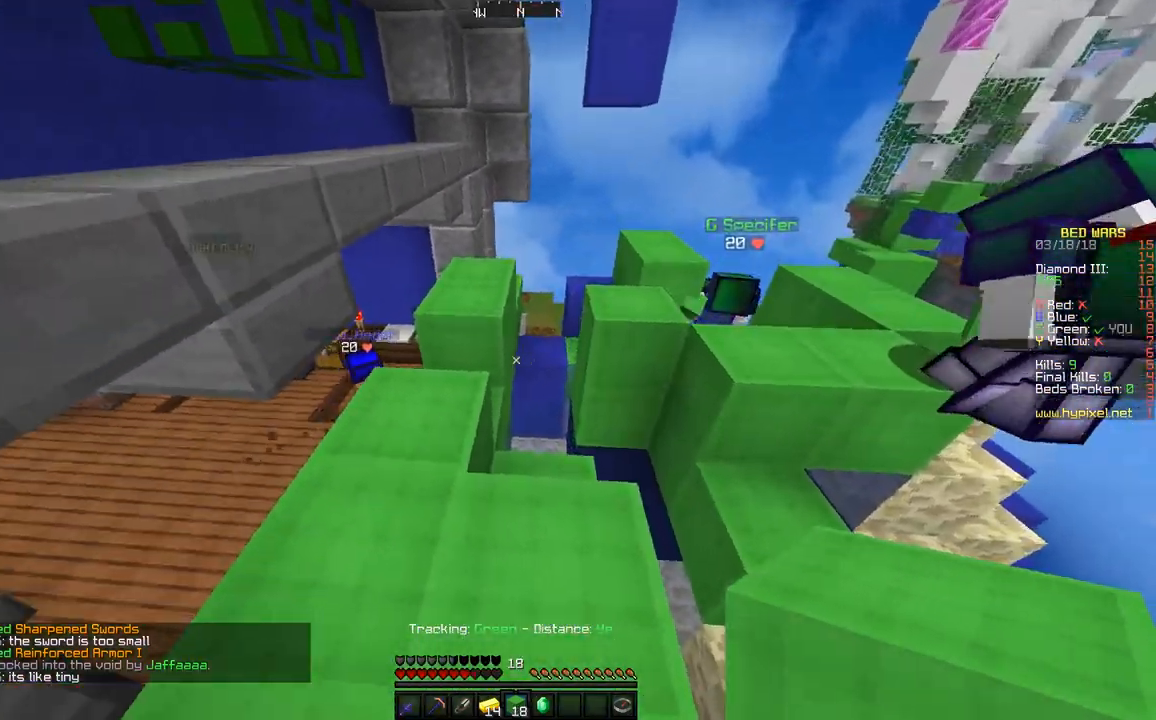
{"keys": ["w"], "mouse": [], "events": [[17, "a", "down"], [17, "w", "down"], [217, "a", "up"], [217, "mouse_right", "down"], [267, "w", "up"], [317, "mouse_right", "up"], [467, "w", "down"]]}
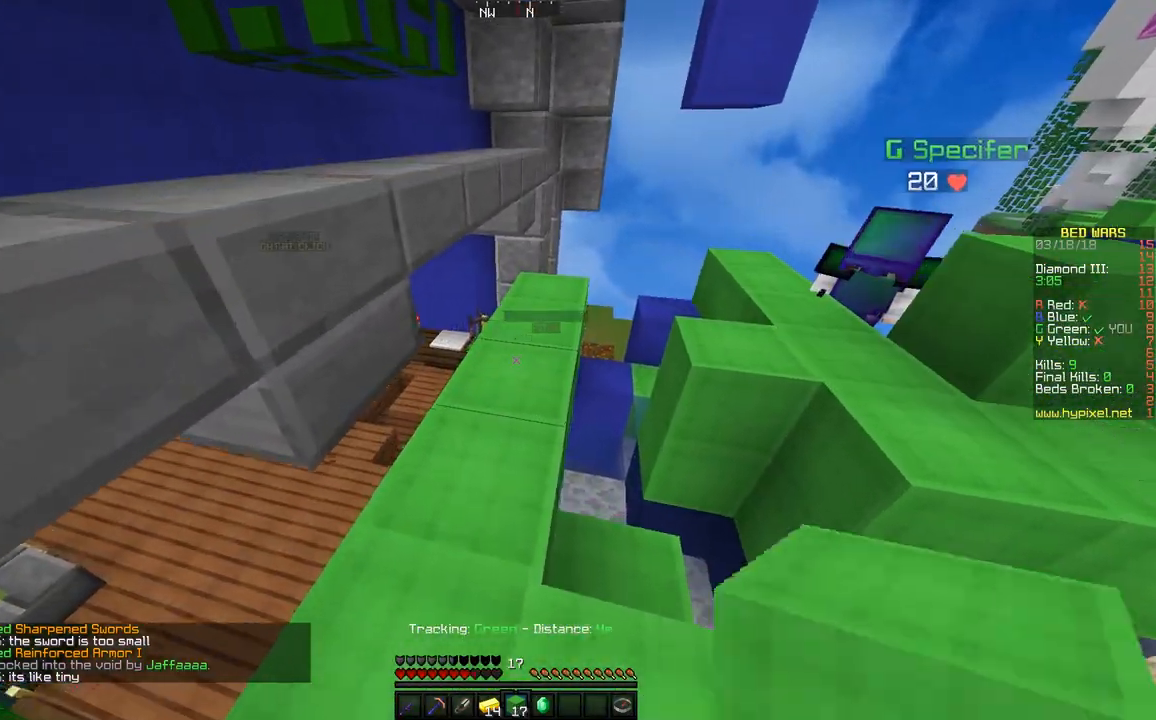
{"keys": ["w"], "mouse": [], "events": []}
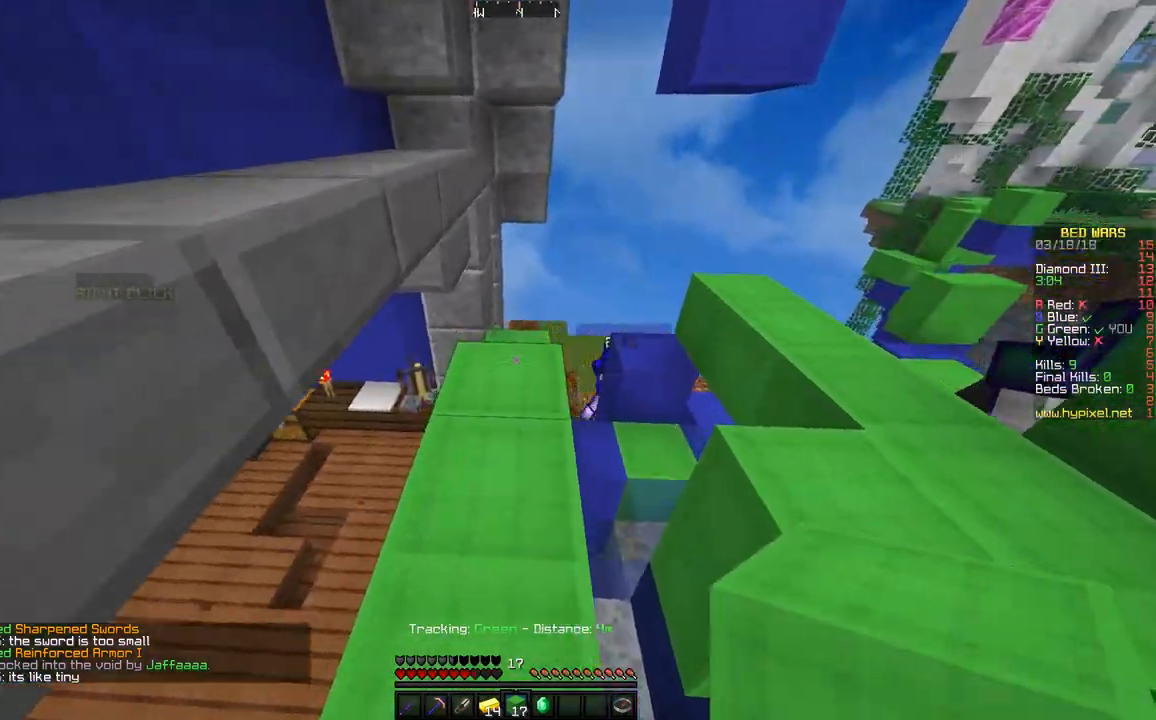
{"keys": ["w"], "mouse": [], "events": []}
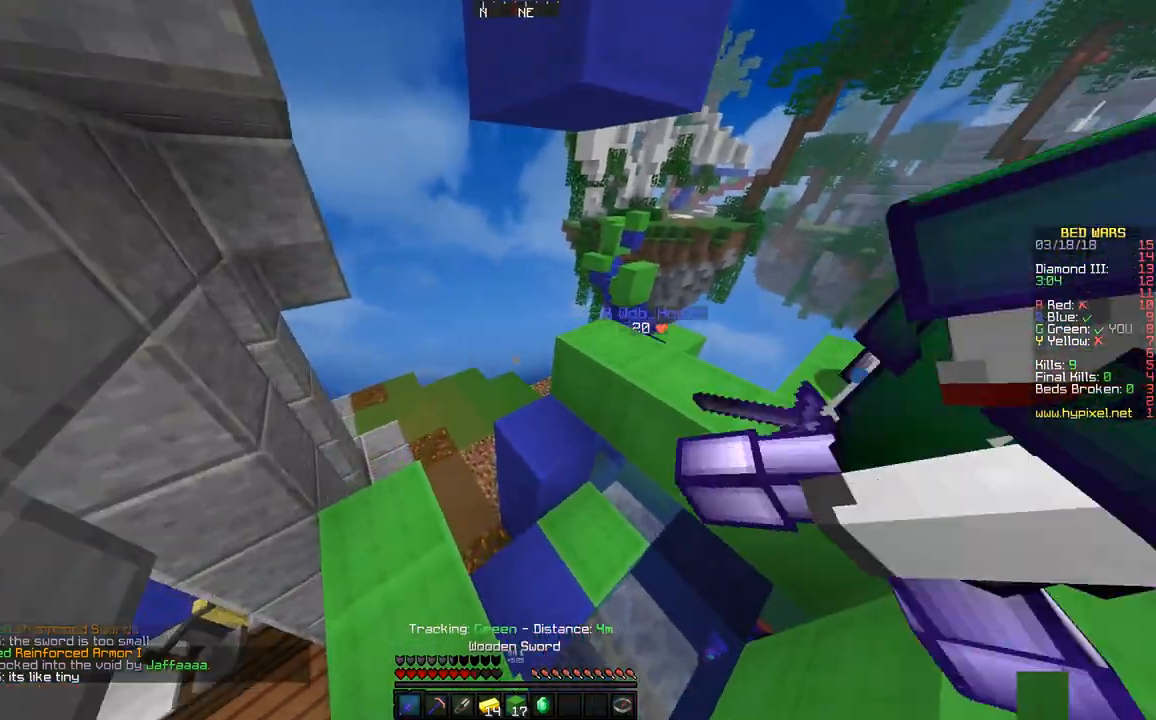
{"keys": ["d", "space", "w"], "mouse": [], "events": [[367, "d", "down"], [367, "space", "down"]]}
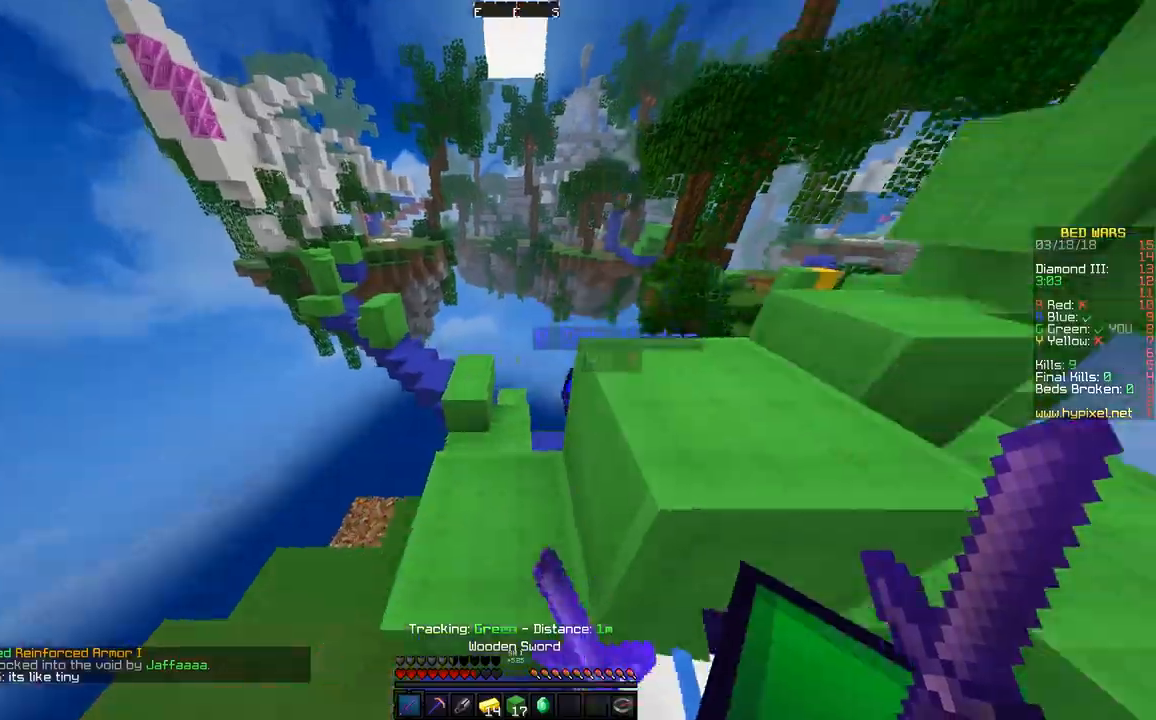
{"keys": ["d", "w"], "mouse": ["left"], "events": [[117, "space", "up"], [317, "d", "up"], [350, "a", "down"], [367, "mouse_left", "down"], [467, "mouse_left", "up"], [500, "a", "up"], [500, "d", "down"], [500, "mouse_left", "down"]]}
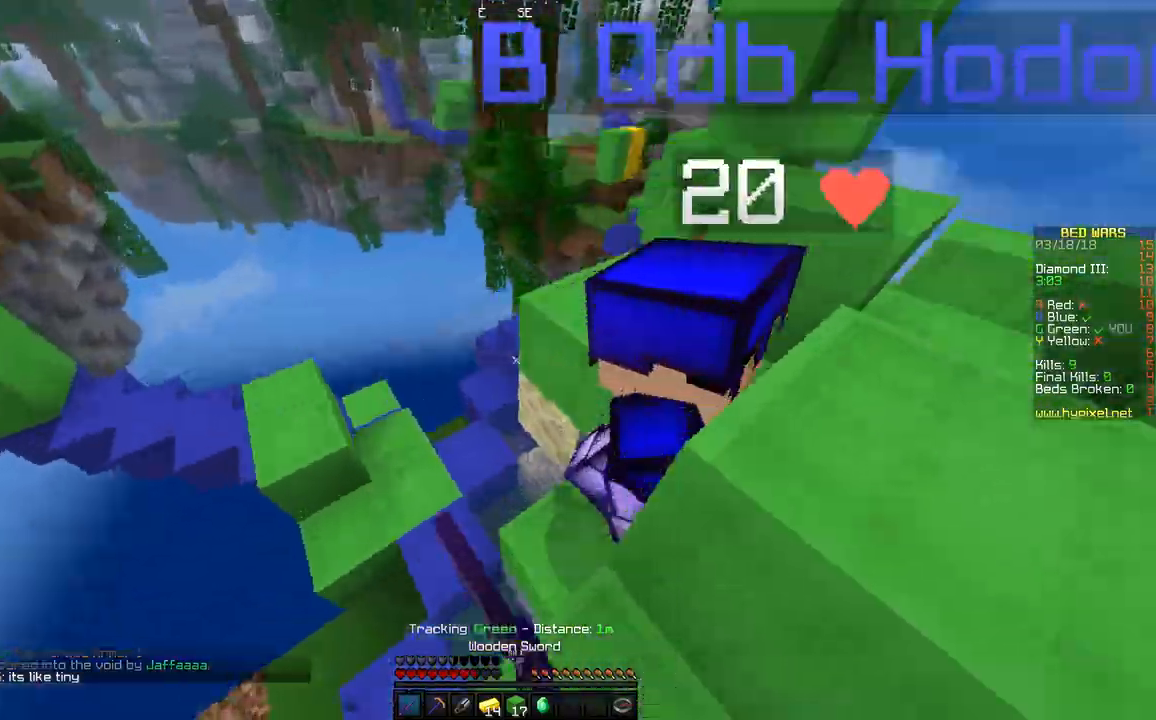
{"keys": ["d"], "mouse": ["left"], "events": [[117, "mouse_left", "up"], [167, "mouse_left", "down"], [200, "w", "up"], [267, "mouse_left", "up"], [317, "d", "up"], [317, "mouse_left", "down"], [417, "mouse_left", "up"], [467, "d", "down"], [467, "mouse_left", "down"]]}
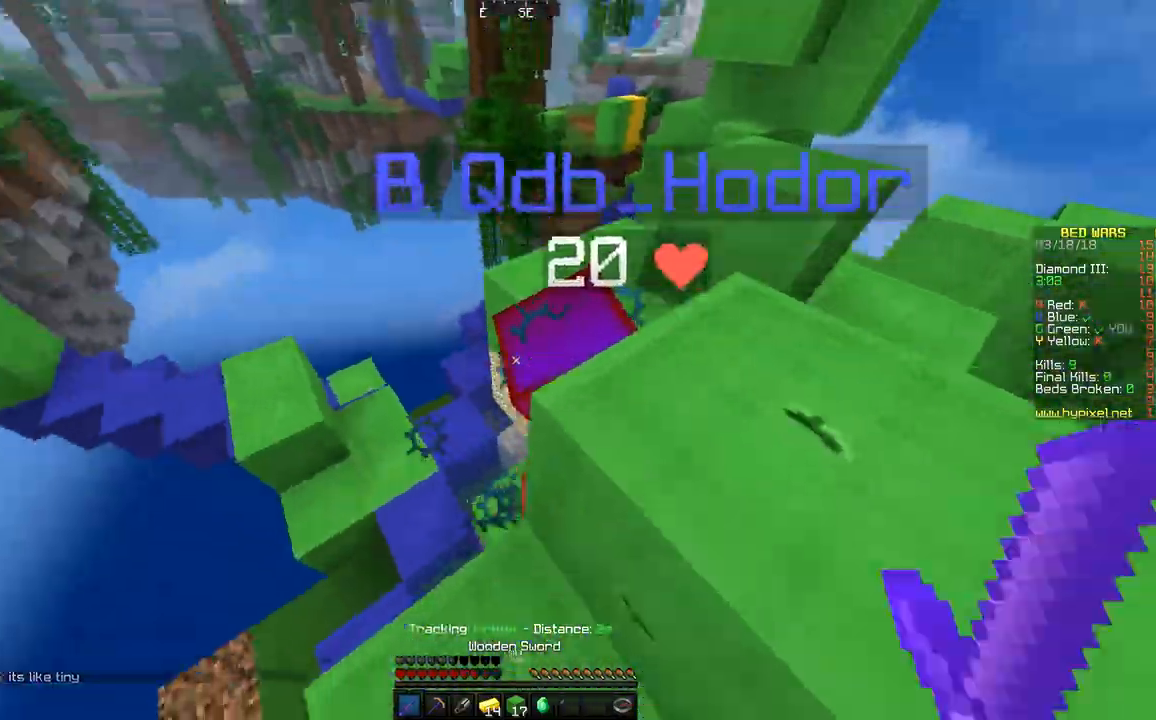
{"keys": ["d", "w"], "mouse": [], "events": [[17, "d", "up"], [17, "mouse_left", "up"], [67, "mouse_left", "down"], [100, "w", "down"], [167, "mouse_left", "up"], [217, "mouse_left", "down"], [317, "mouse_left", "up"], [367, "d", "down"], [367, "mouse_left", "down"], [467, "mouse_left", "up"]]}
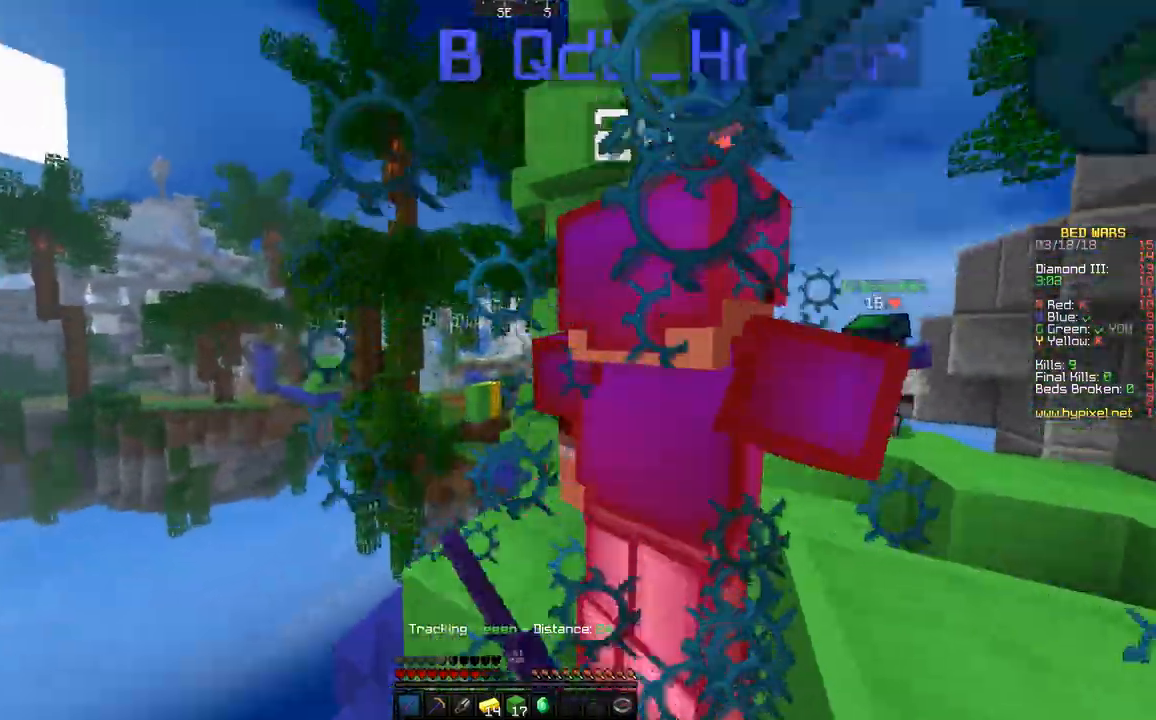
{"keys": ["space", "w"], "mouse": [], "events": [[17, "mouse_left", "down"], [17, "w", "up"], [117, "mouse_left", "up"], [167, "mouse_left", "down"], [267, "mouse_left", "up"], [317, "mouse_left", "down"], [350, "d", "up"], [350, "mouse_left", "up"], [350, "w", "down"], [400, "d", "down"], [417, "mouse_left", "down"], [467, "d", "up"], [467, "space", "down"], [500, "mouse_left", "up"]]}
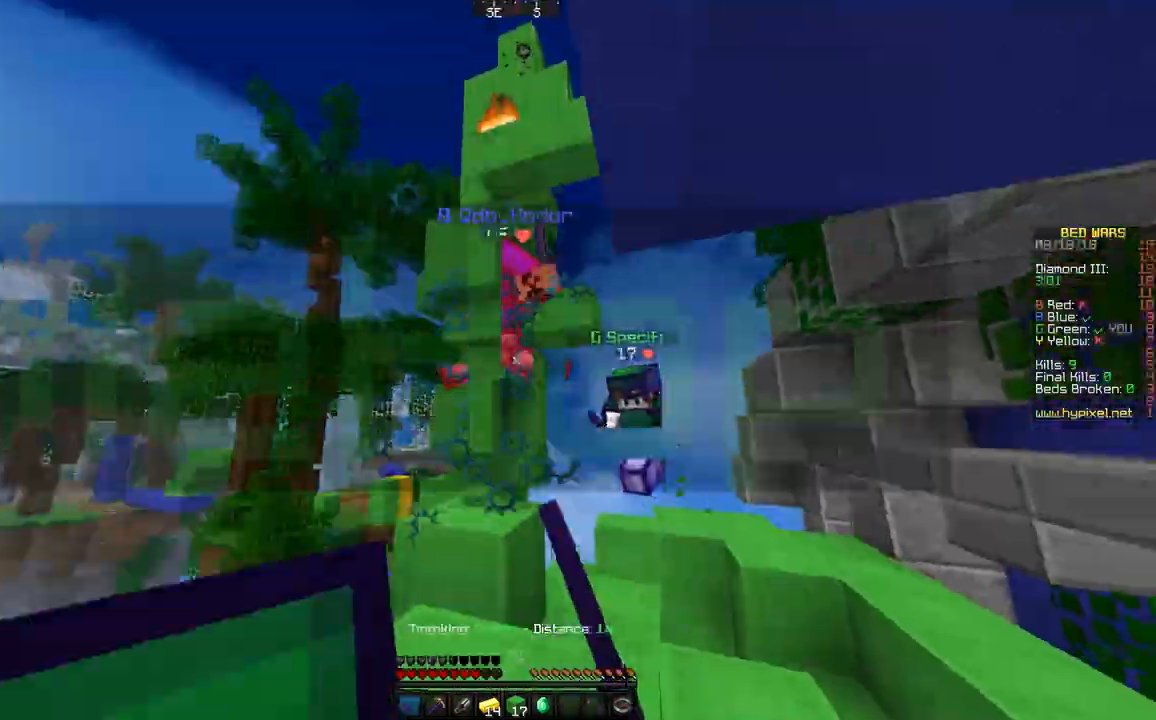
{"keys": [], "mouse": [], "events": [[67, "mouse_left", "down"], [150, "mouse_left", "up"], [217, "space", "up"], [267, "mouse_left", "down"], [317, "mouse_left", "up"], [367, "w", "up"]]}